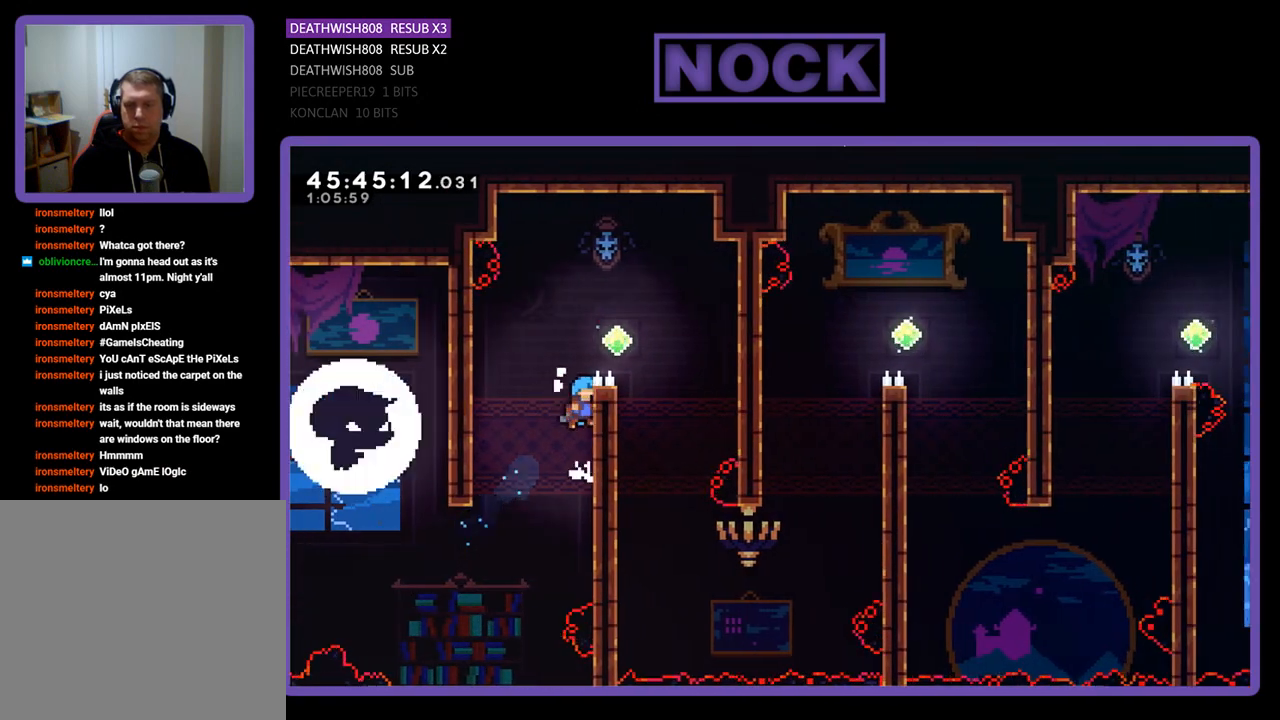
Gameplay with a controller (PlayStation layout); each line is a JSON object with the inputs held at the frame after it. "events" lists button and stick changes between this image and that frame as [ms after this image, input, new state], when the widget could be followed in between. Not read: left_stick right_stick.
{"buttons": ["CROSS", "R2", "DPAD_RIGHT"], "events": [[133, "CROSS", "up"], [233, "CROSS", "down"], [433, "DPAD_UP", "up"]]}
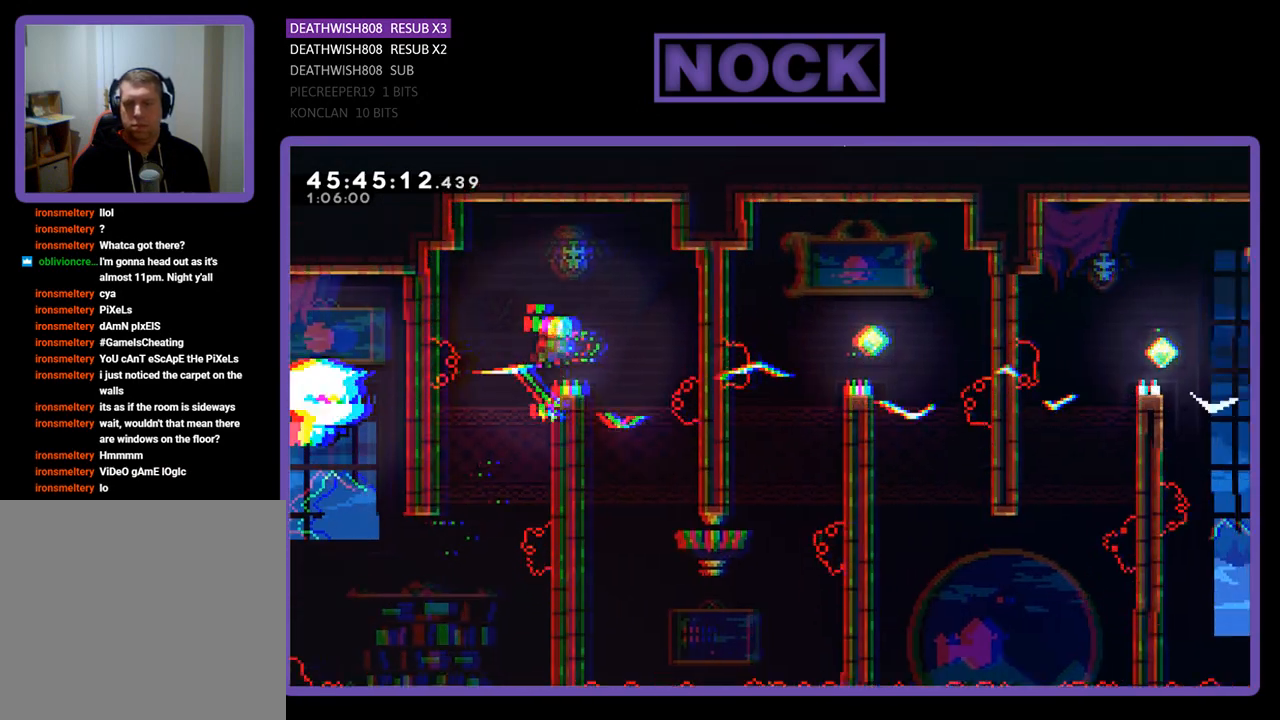
{"buttons": ["R2", "DPAD_DOWN", "DPAD_LEFT"], "events": [[67, "CROSS", "up"], [133, "DPAD_RIGHT", "up"], [367, "DPAD_DOWN", "down"], [400, "DPAD_LEFT", "down"]]}
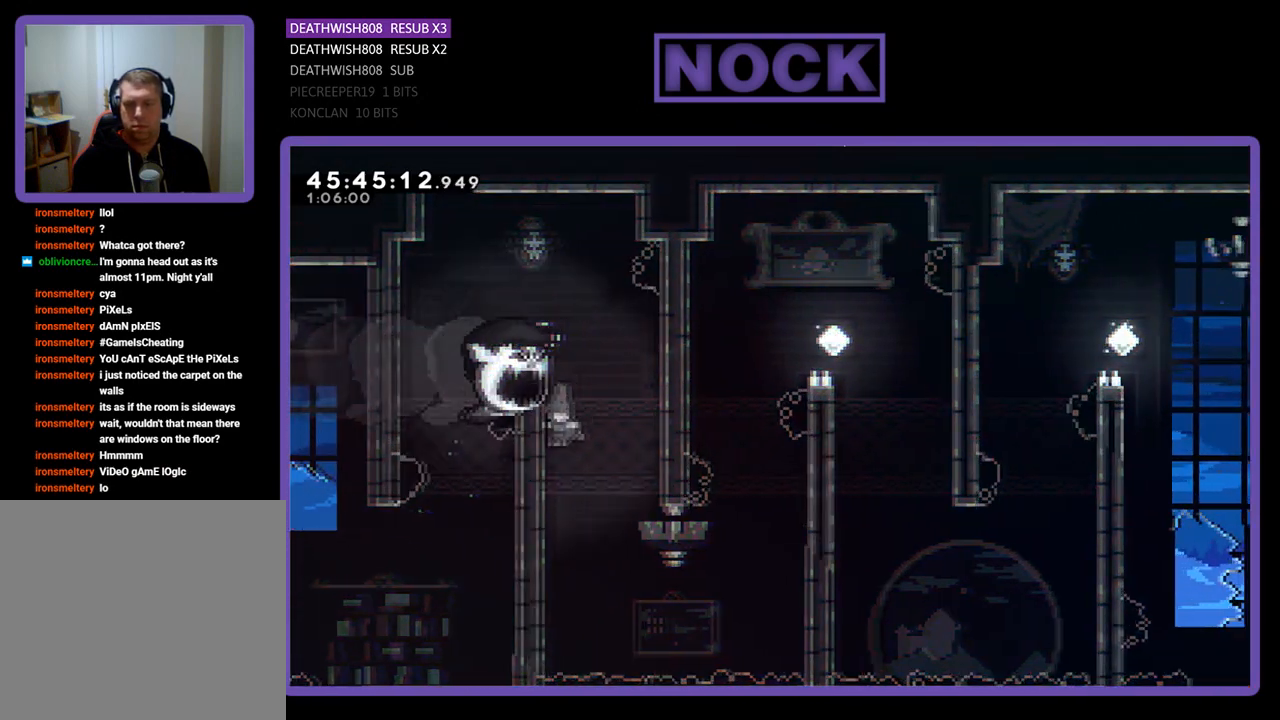
{"buttons": ["R2", "DPAD_DOWN"], "events": [[367, "DPAD_LEFT", "up"]]}
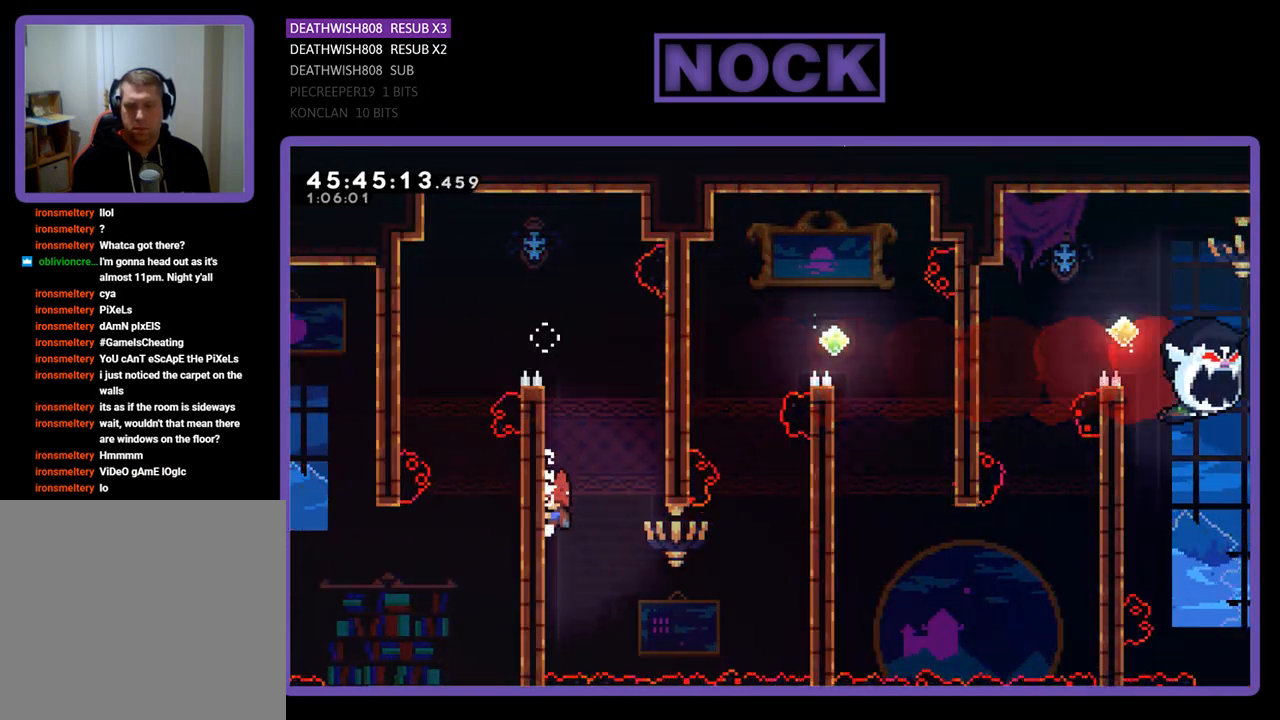
{"buttons": ["CROSS", "R2", "DPAD_RIGHT"], "events": [[167, "DPAD_RIGHT", "down"], [333, "DPAD_DOWN", "up"], [467, "CROSS", "down"]]}
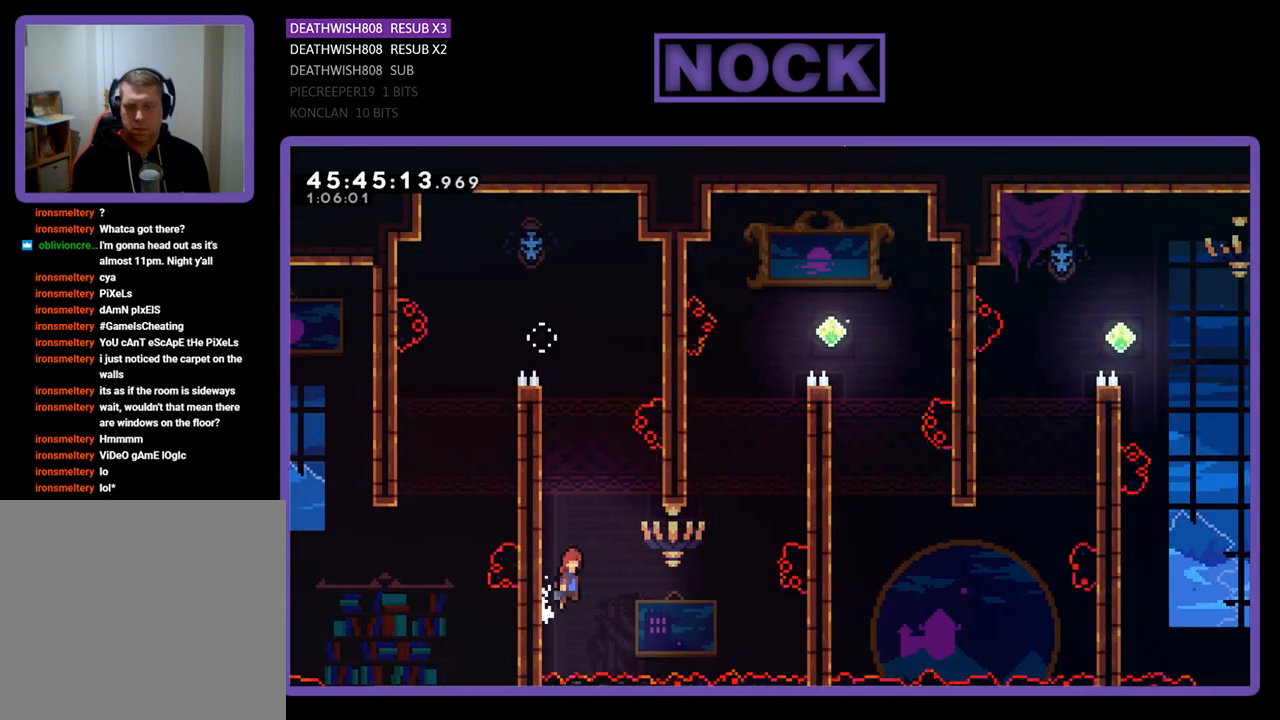
{"buttons": ["CIRCLE", "R2", "DPAD_RIGHT"], "events": [[267, "CROSS", "up"], [467, "CIRCLE", "down"]]}
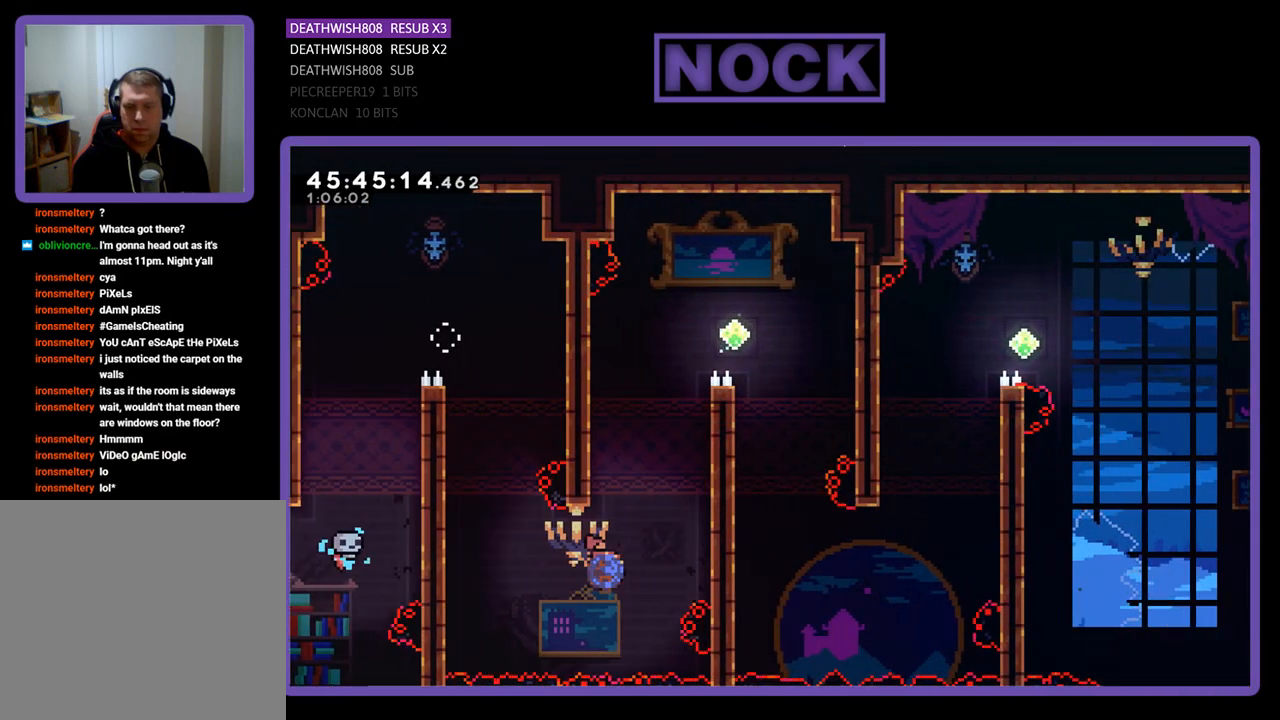
{"buttons": ["CROSS", "R2", "DPAD_UP", "DPAD_RIGHT"], "events": [[67, "DPAD_UP", "down"], [333, "CIRCLE", "up"], [400, "CROSS", "down"]]}
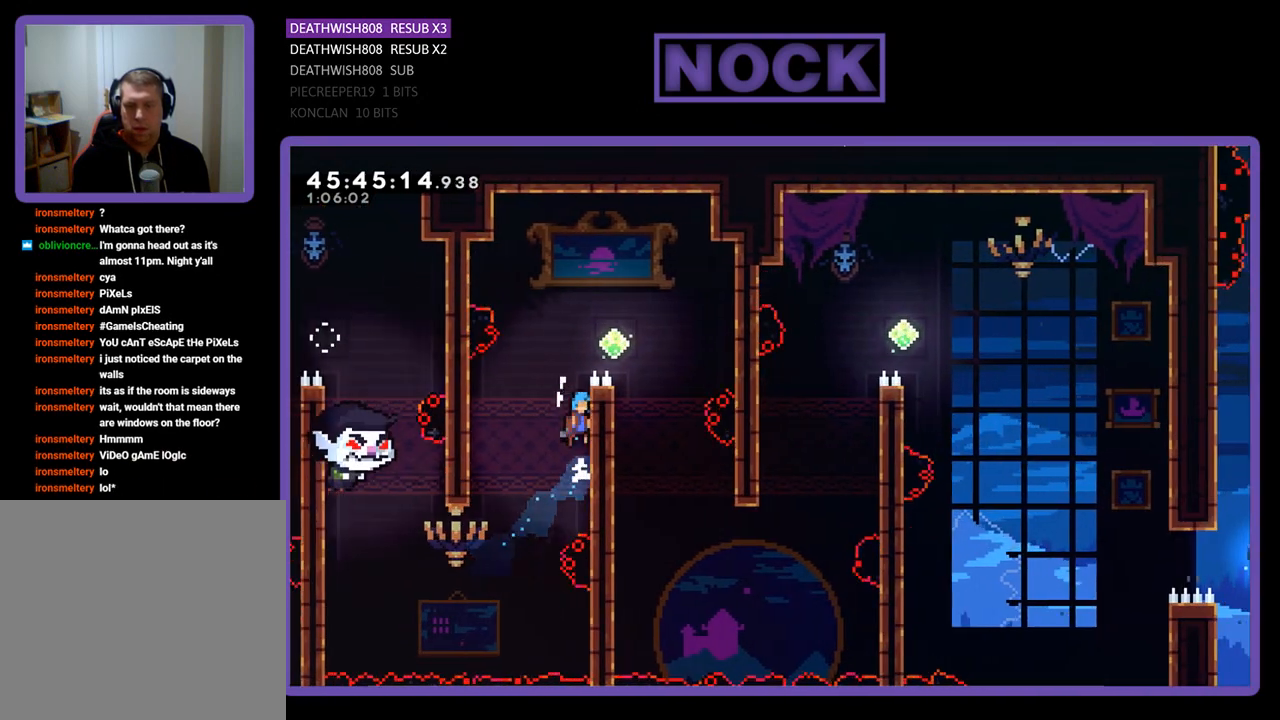
{"buttons": ["R2", "DPAD_RIGHT"], "events": [[100, "CROSS", "up"], [200, "CROSS", "down"], [300, "DPAD_UP", "up"], [467, "CROSS", "up"]]}
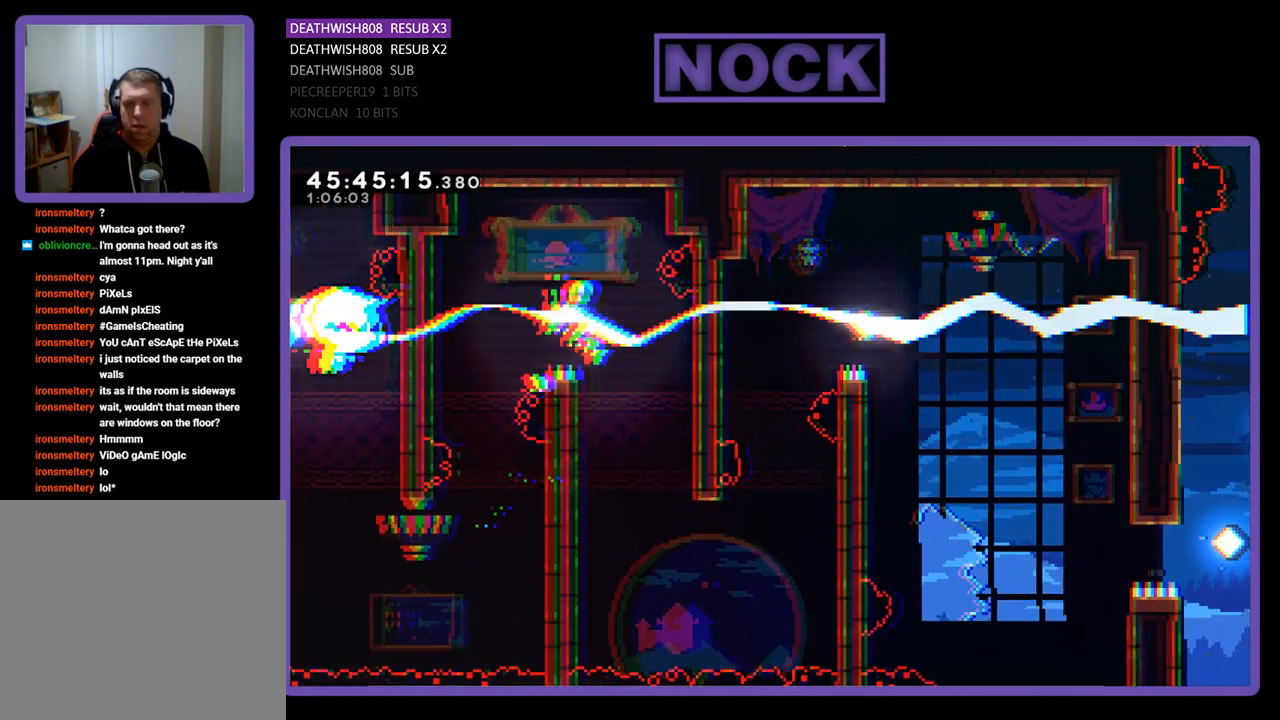
{"buttons": ["R2"], "events": [[133, "DPAD_RIGHT", "up"]]}
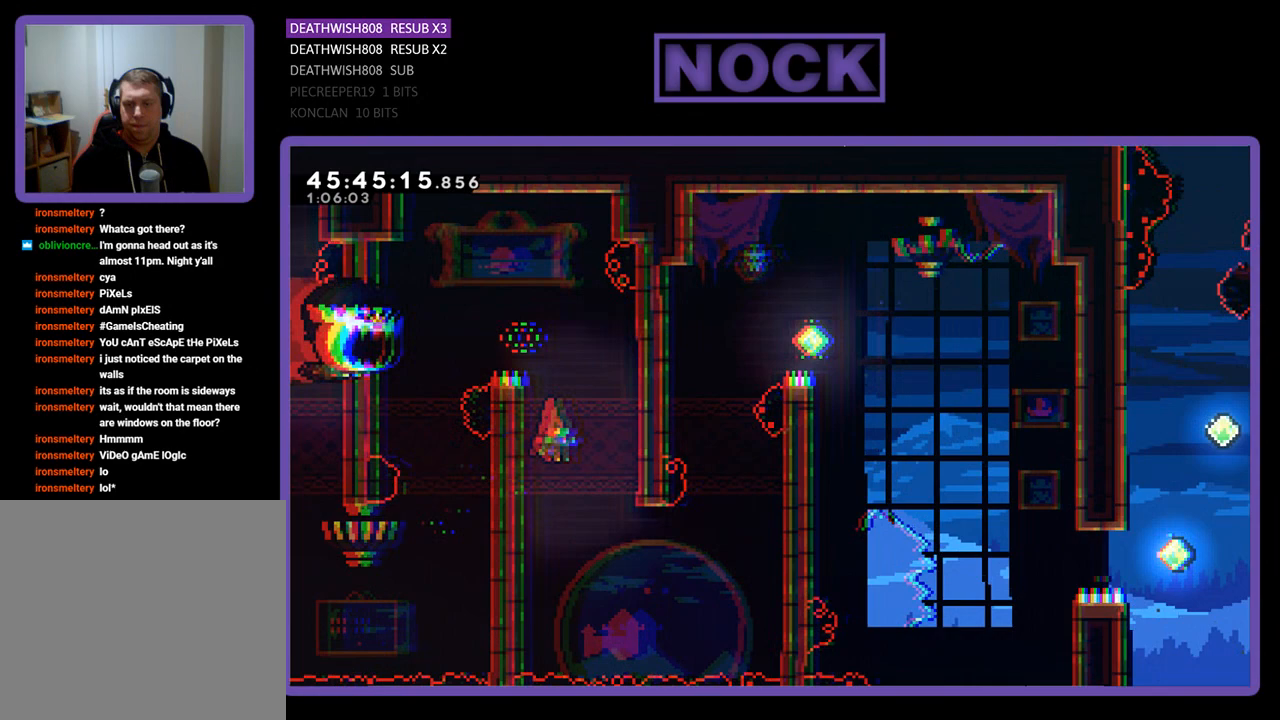
{"buttons": ["R2", "DPAD_DOWN", "DPAD_RIGHT"], "events": [[67, "DPAD_LEFT", "down"], [133, "DPAD_DOWN", "down"], [267, "DPAD_LEFT", "up"], [433, "DPAD_RIGHT", "down"]]}
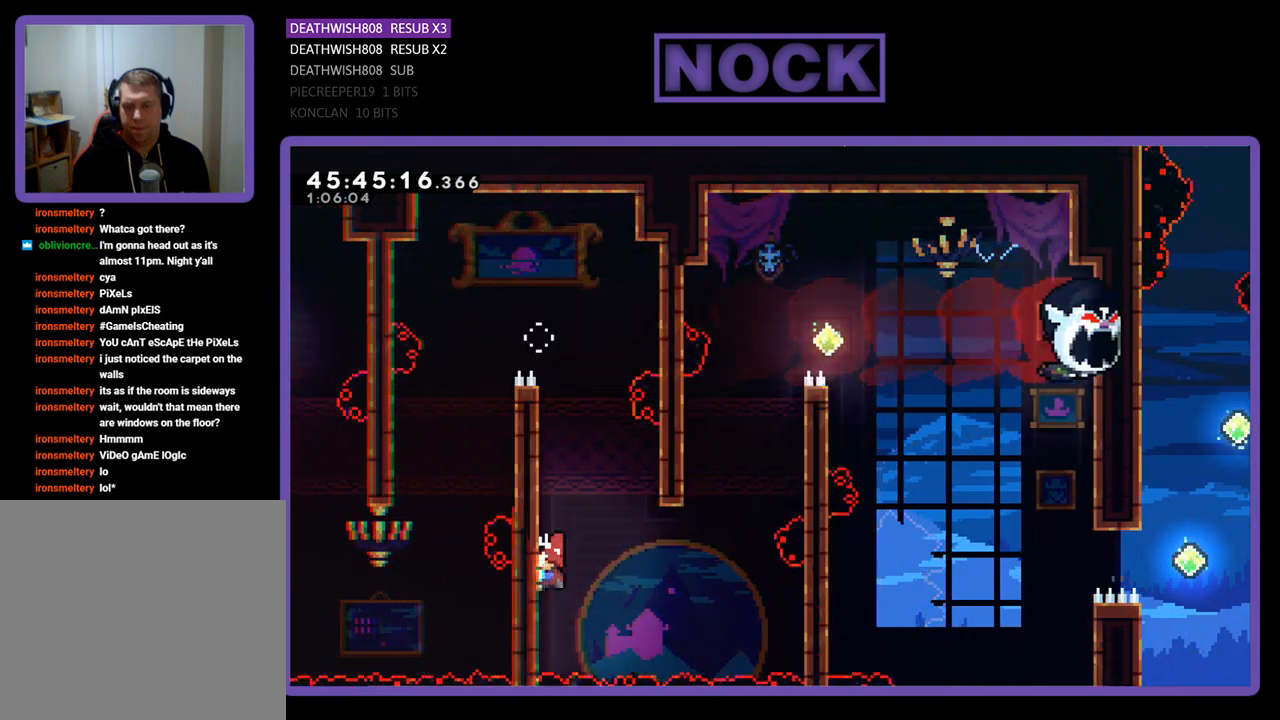
{"buttons": ["R2", "DPAD_DOWN", "DPAD_RIGHT"], "events": [[167, "CROSS", "down"], [367, "CROSS", "up"]]}
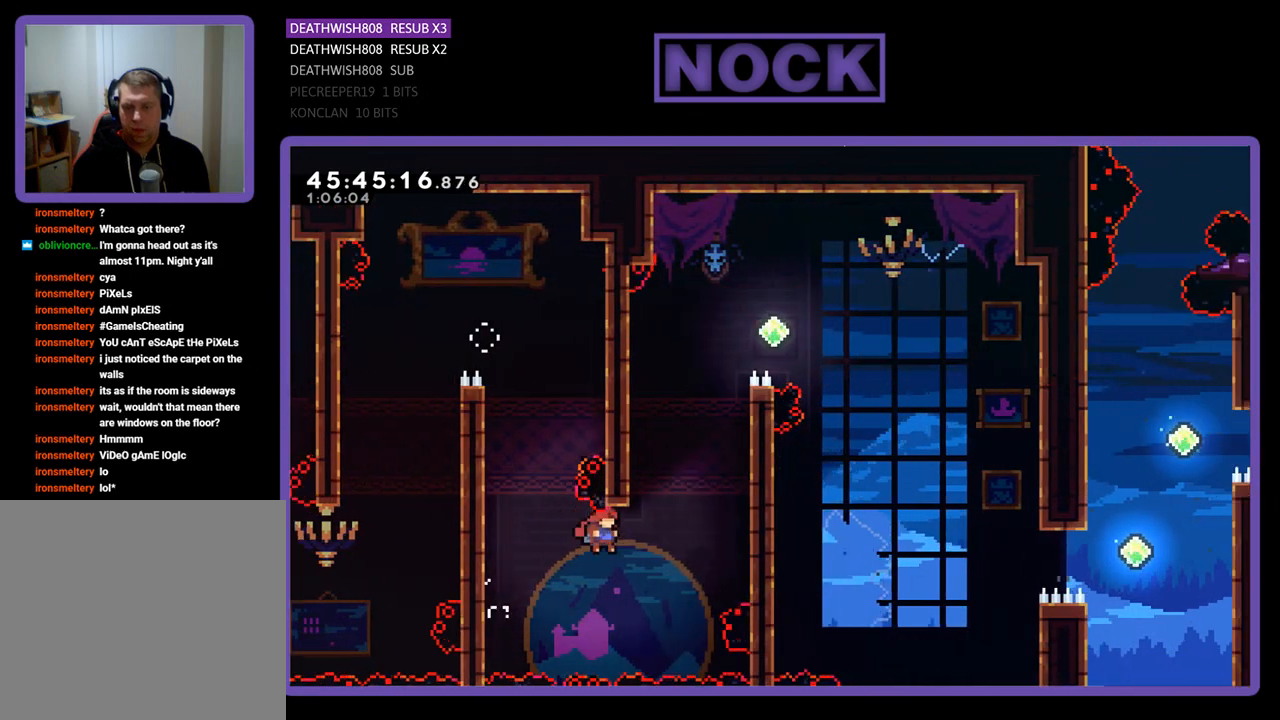
{"buttons": ["R2", "DPAD_UP", "DPAD_RIGHT"], "events": [[100, "CIRCLE", "down"], [167, "DPAD_DOWN", "up"], [233, "DPAD_UP", "down"], [433, "CIRCLE", "up"]]}
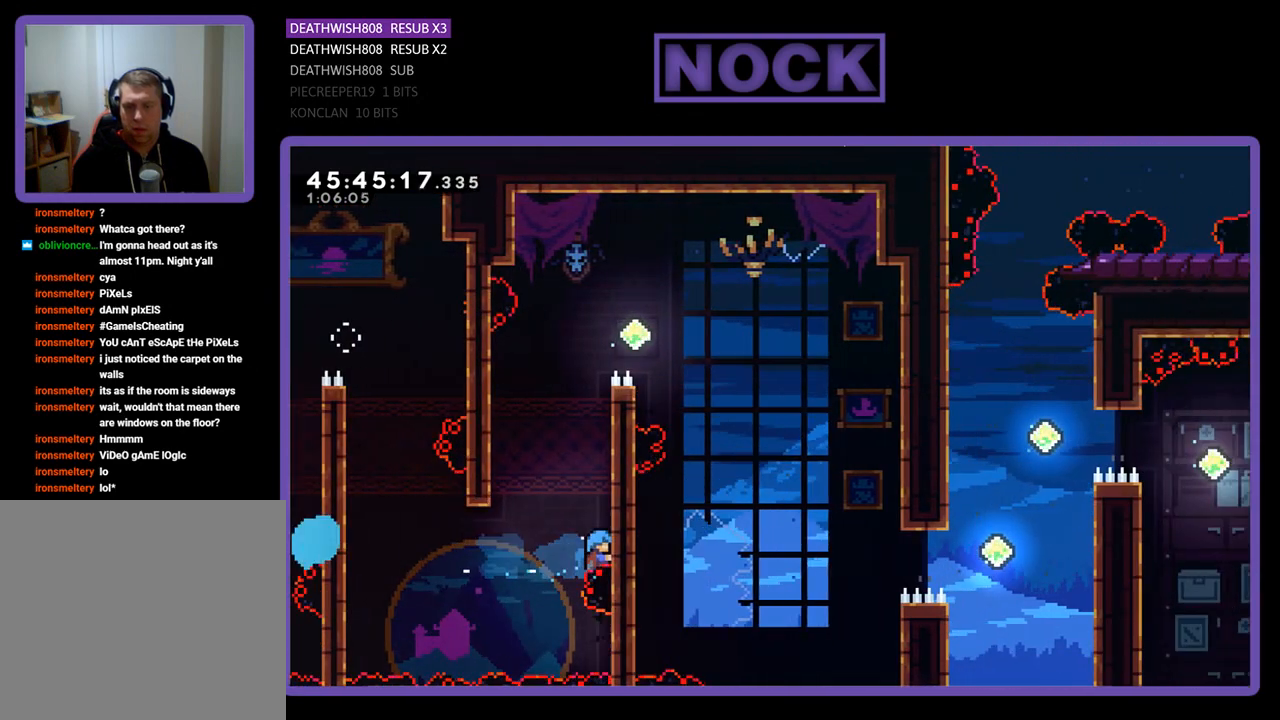
{"buttons": [], "events": [[67, "CROSS", "down"], [167, "DPAD_RIGHT", "up"], [300, "CROSS", "up"], [367, "CROSS", "down"], [433, "DPAD_UP", "up"], [500, "CROSS", "up"], [500, "R2", "up"]]}
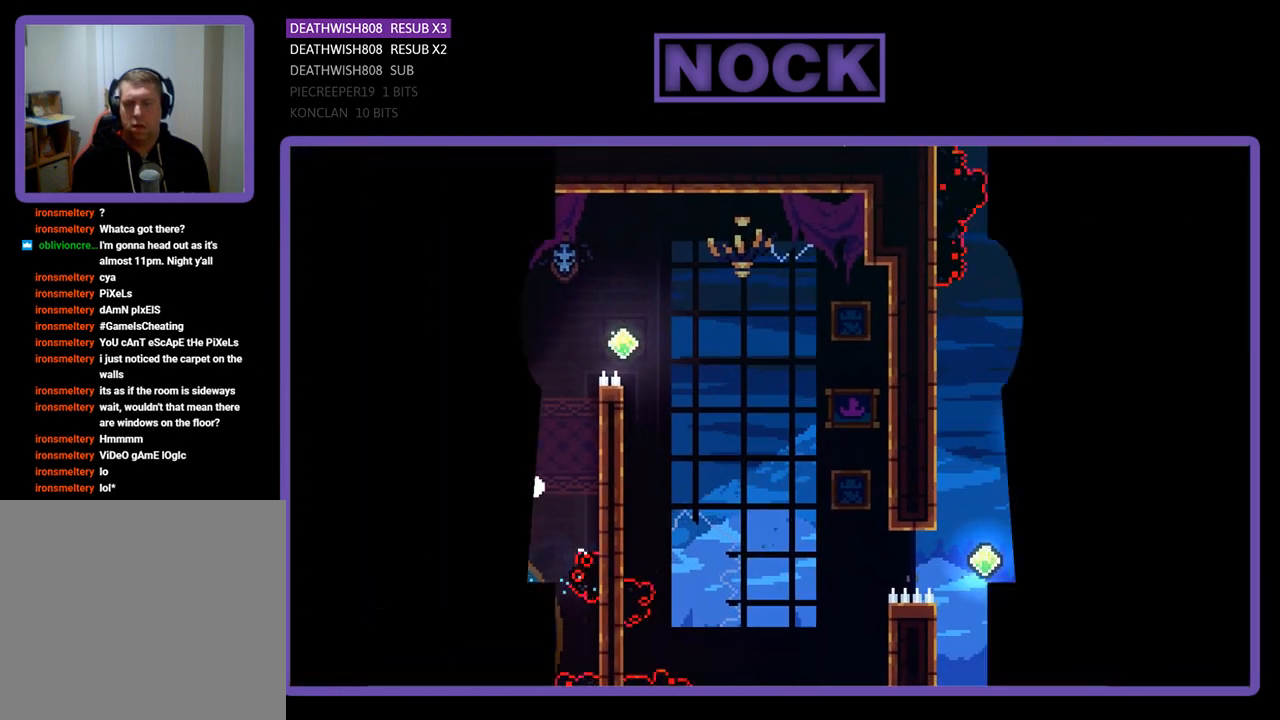
{"buttons": [], "events": []}
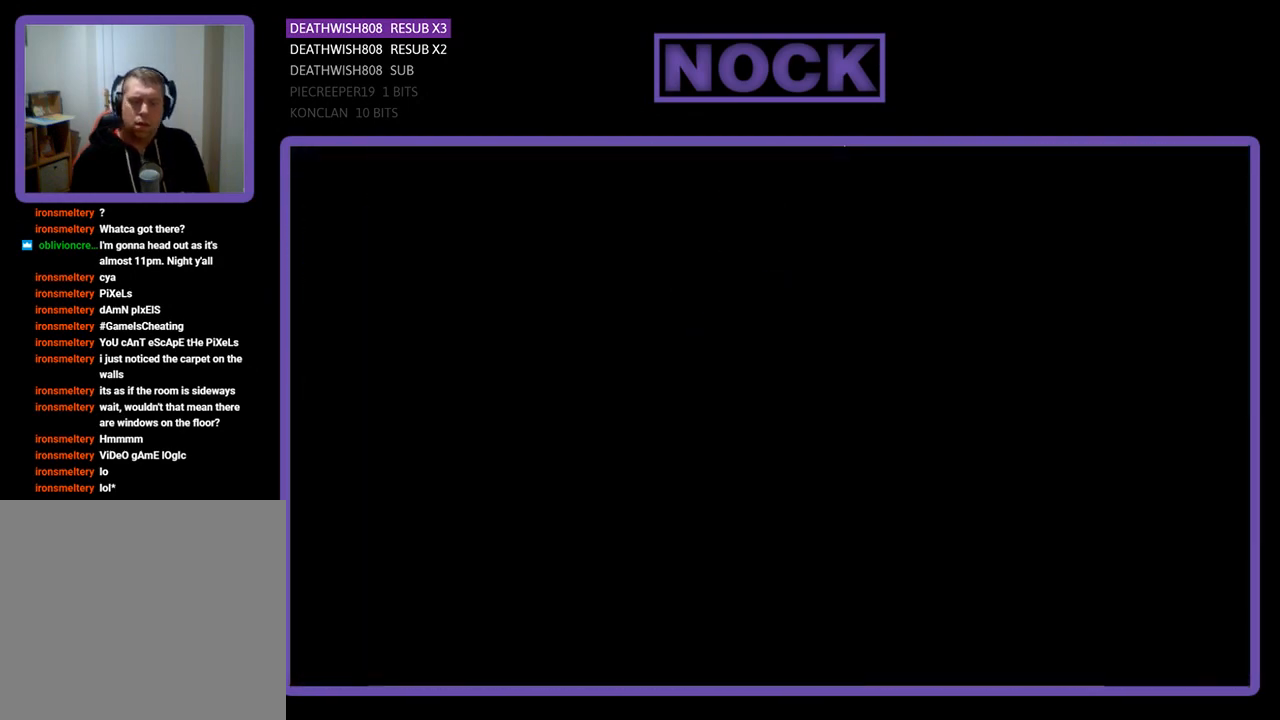
{"buttons": [], "events": []}
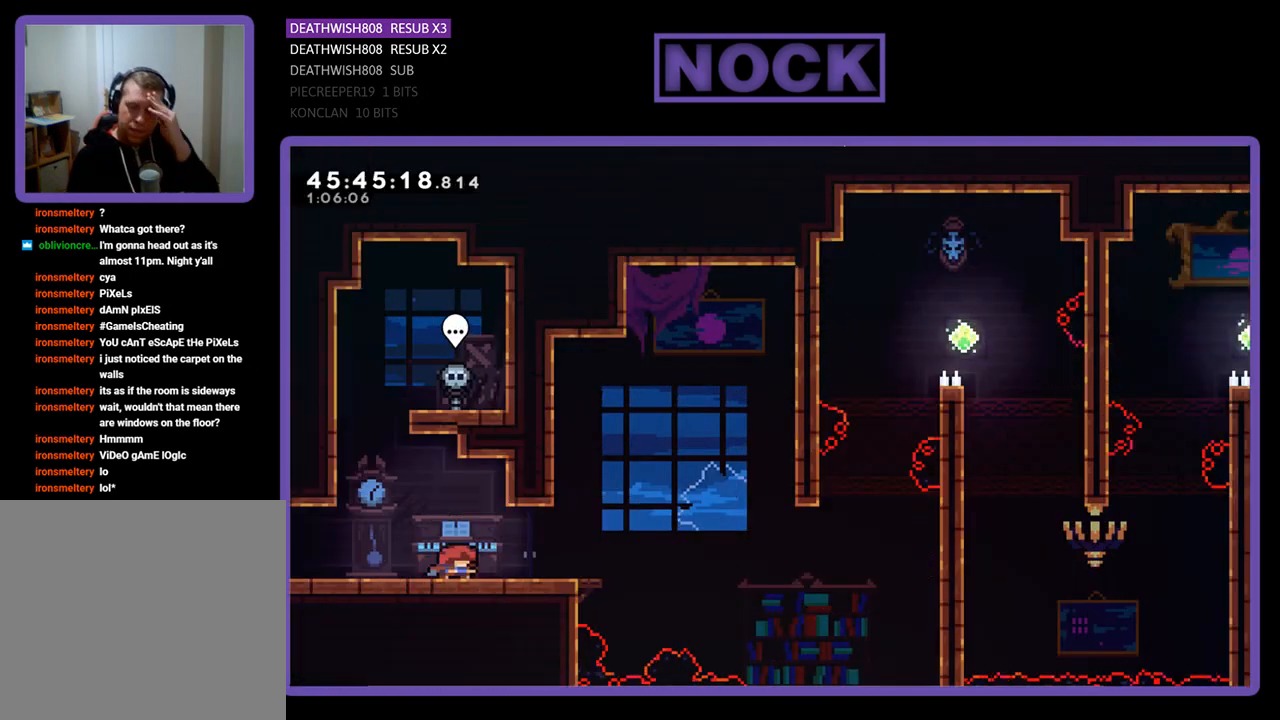
{"buttons": [], "events": []}
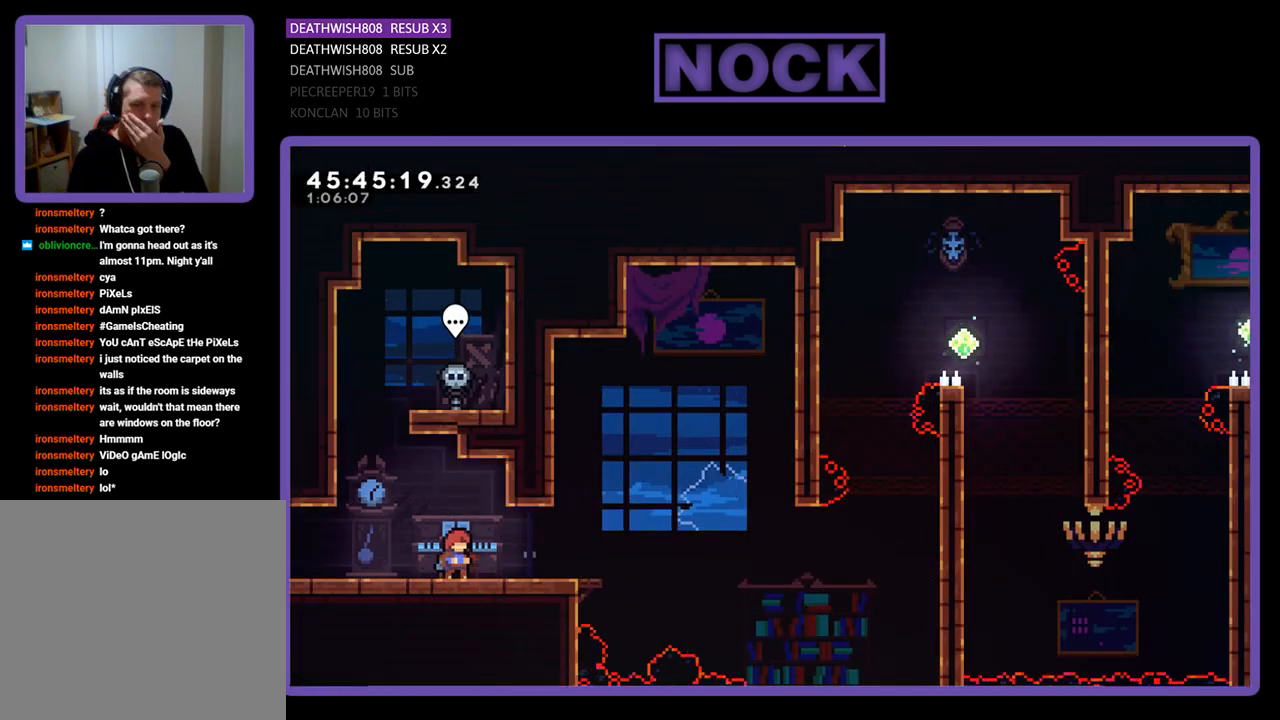
{"buttons": [], "events": []}
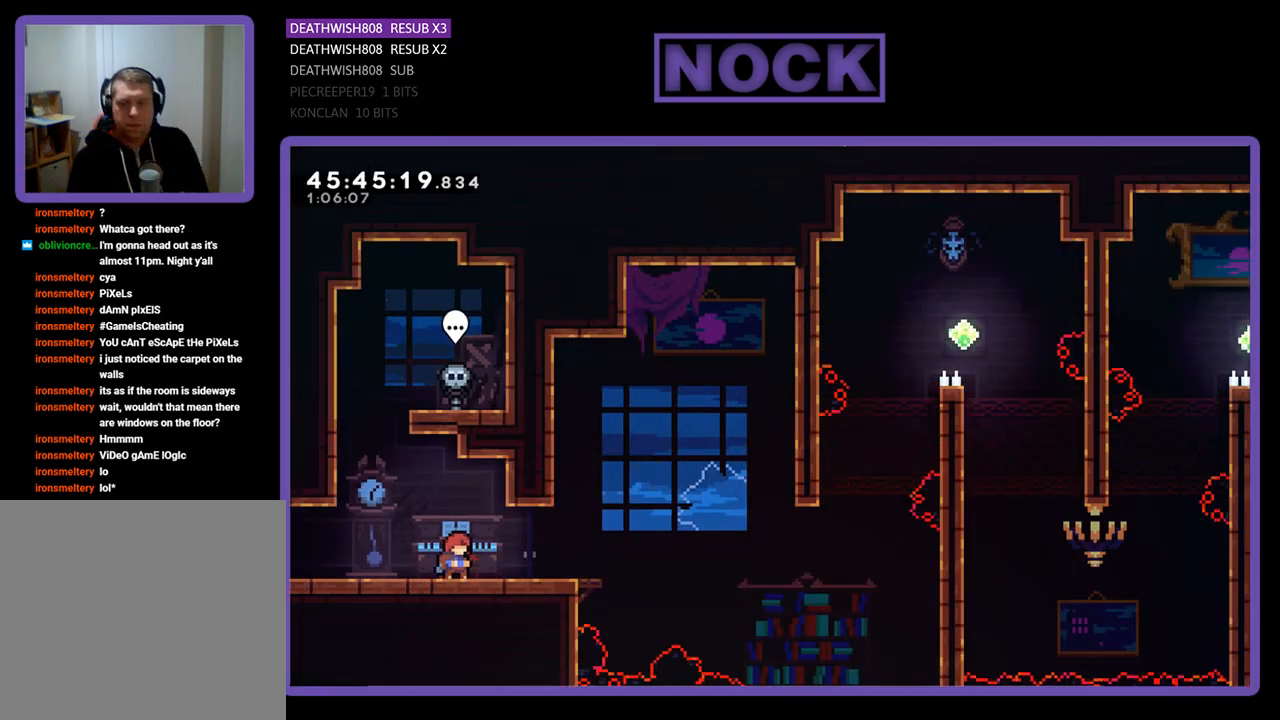
{"buttons": ["R2", "DPAD_RIGHT"], "events": [[100, "DPAD_RIGHT", "down"], [200, "R2", "down"]]}
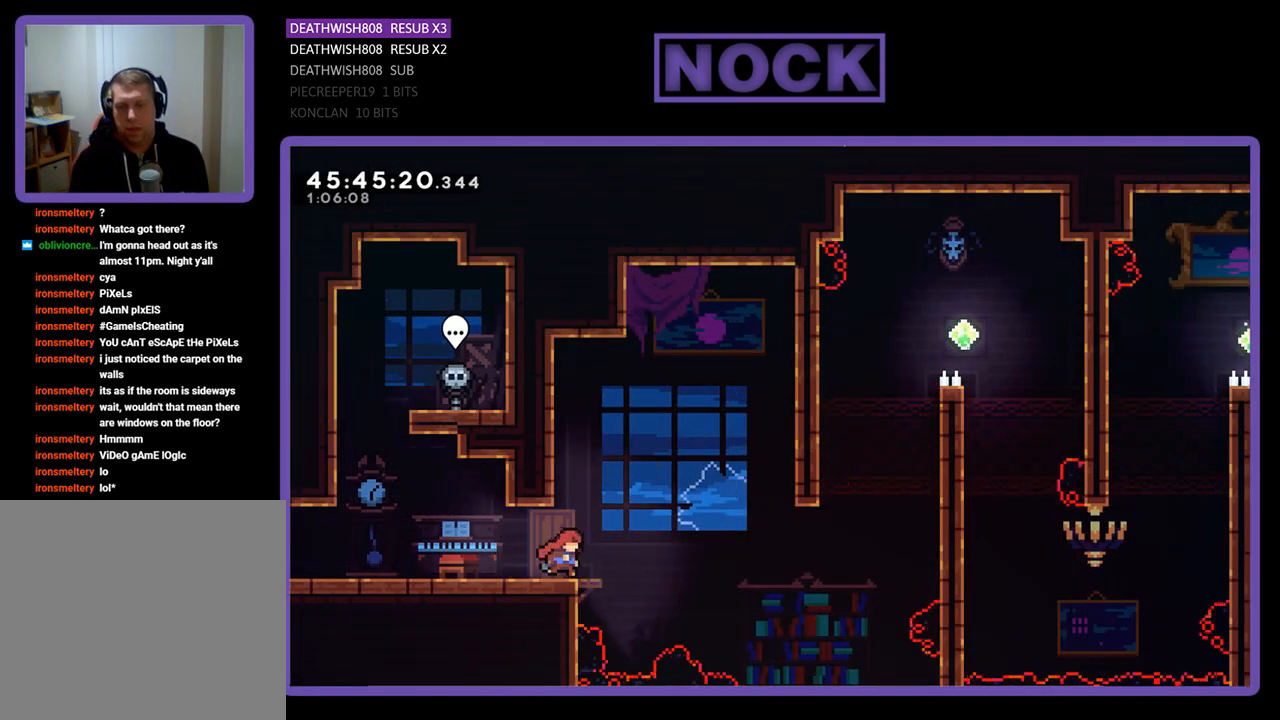
{"buttons": ["R2", "DPAD_UP", "DPAD_LEFT"], "events": [[67, "CROSS", "down"], [367, "DPAD_UP", "down"], [400, "DPAD_RIGHT", "up"], [467, "CROSS", "up"], [467, "DPAD_LEFT", "down"]]}
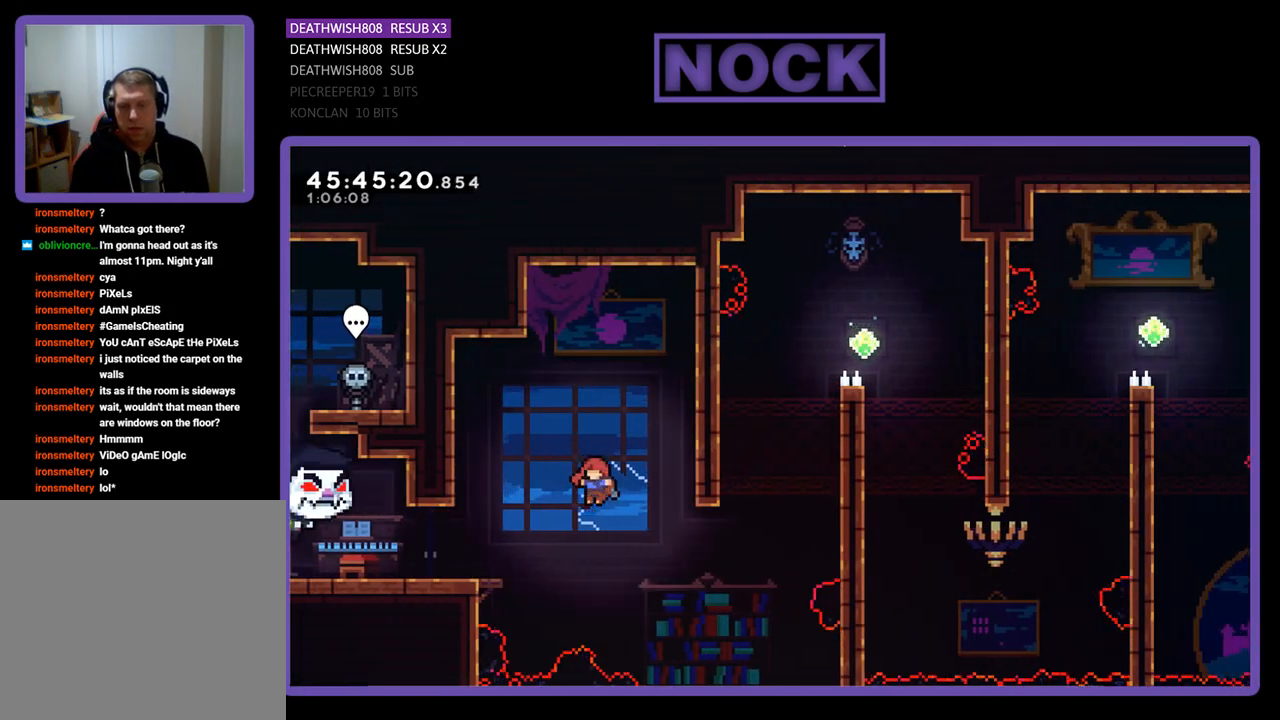
{"buttons": ["R2", "DPAD_UP", "DPAD_LEFT"], "events": [[33, "CIRCLE", "down"], [167, "CROSS", "down"], [300, "CROSS", "up"], [367, "CIRCLE", "up"]]}
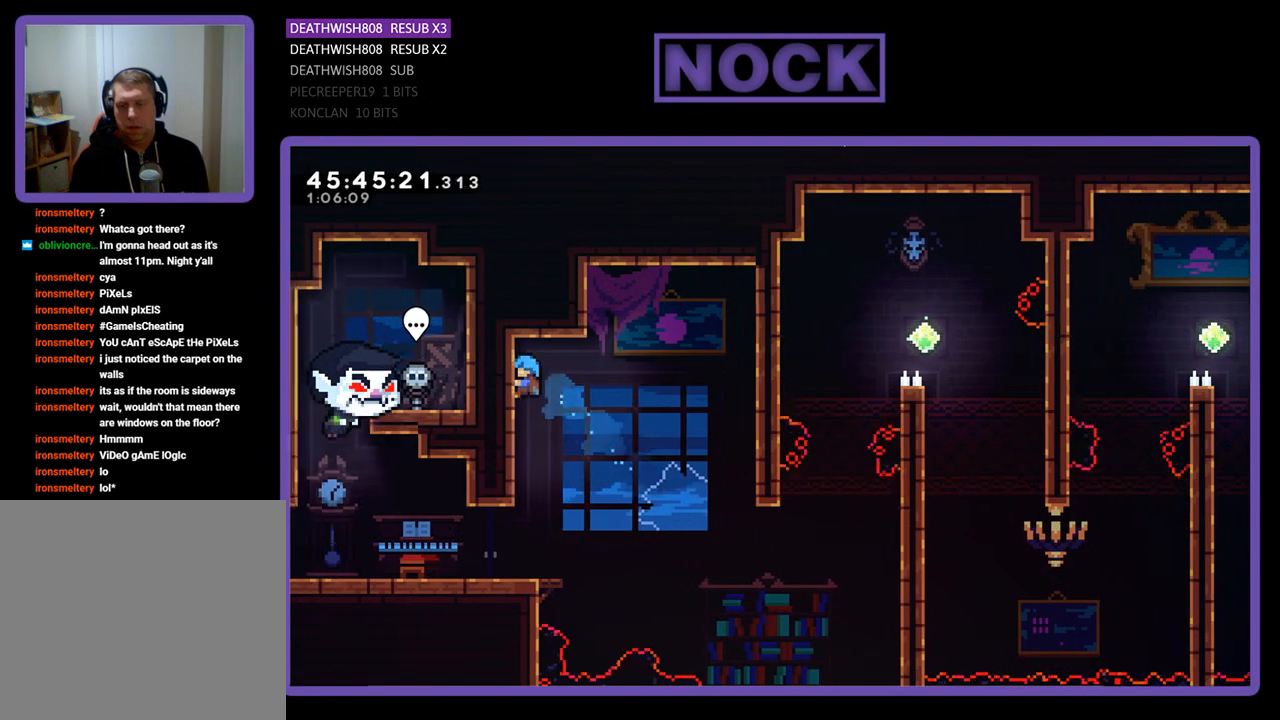
{"buttons": ["R2"], "events": [[133, "DPAD_LEFT", "up"], [133, "DPAD_UP", "up"]]}
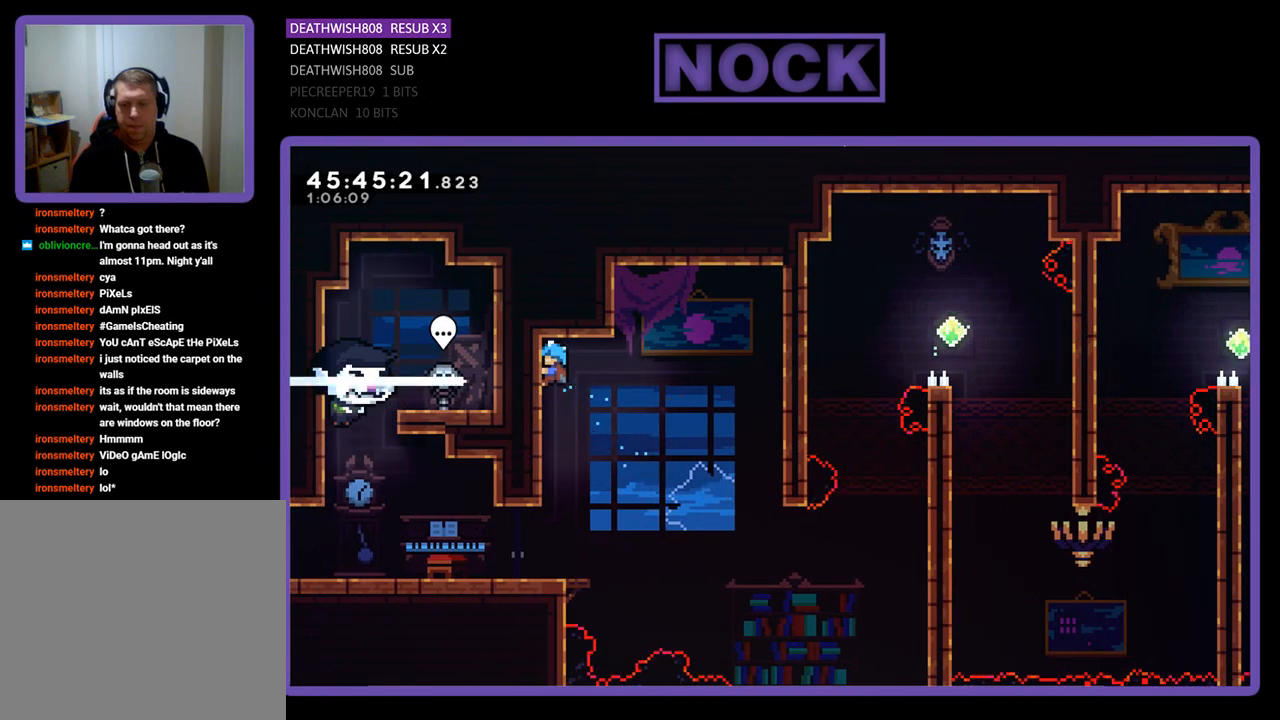
{"buttons": [], "events": [[400, "R2", "up"]]}
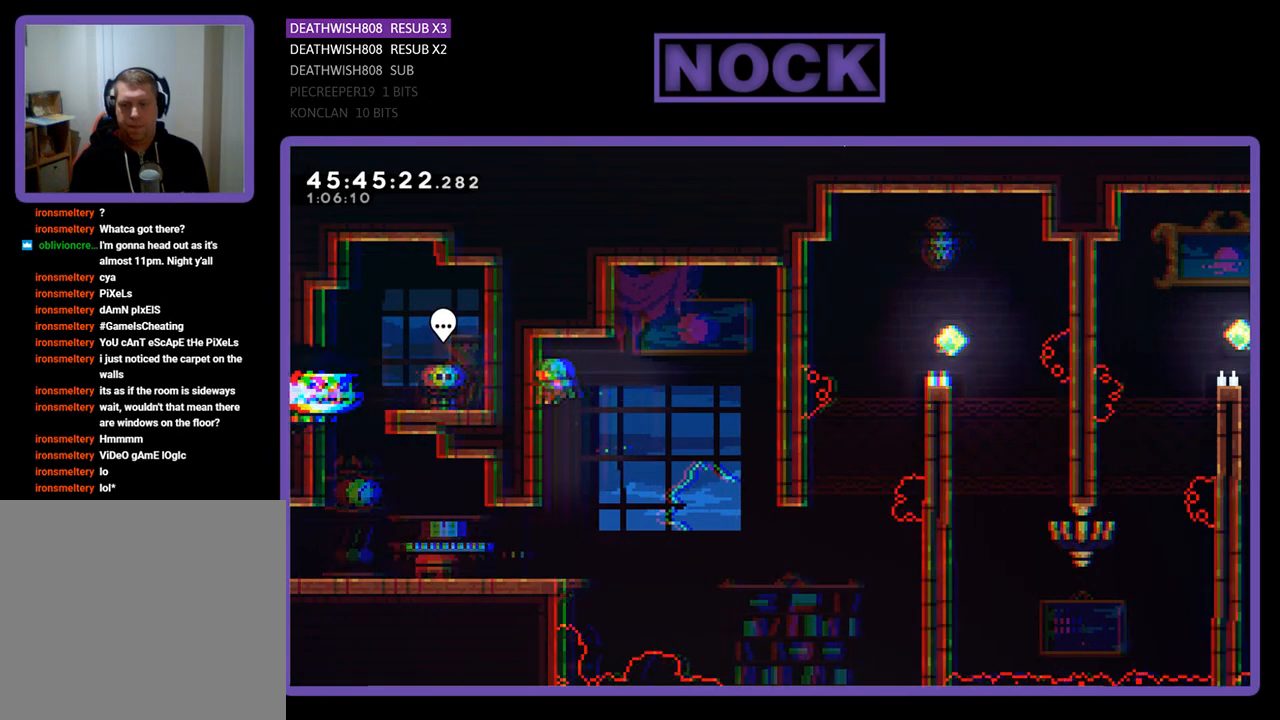
{"buttons": ["R2"], "events": [[500, "R2", "down"]]}
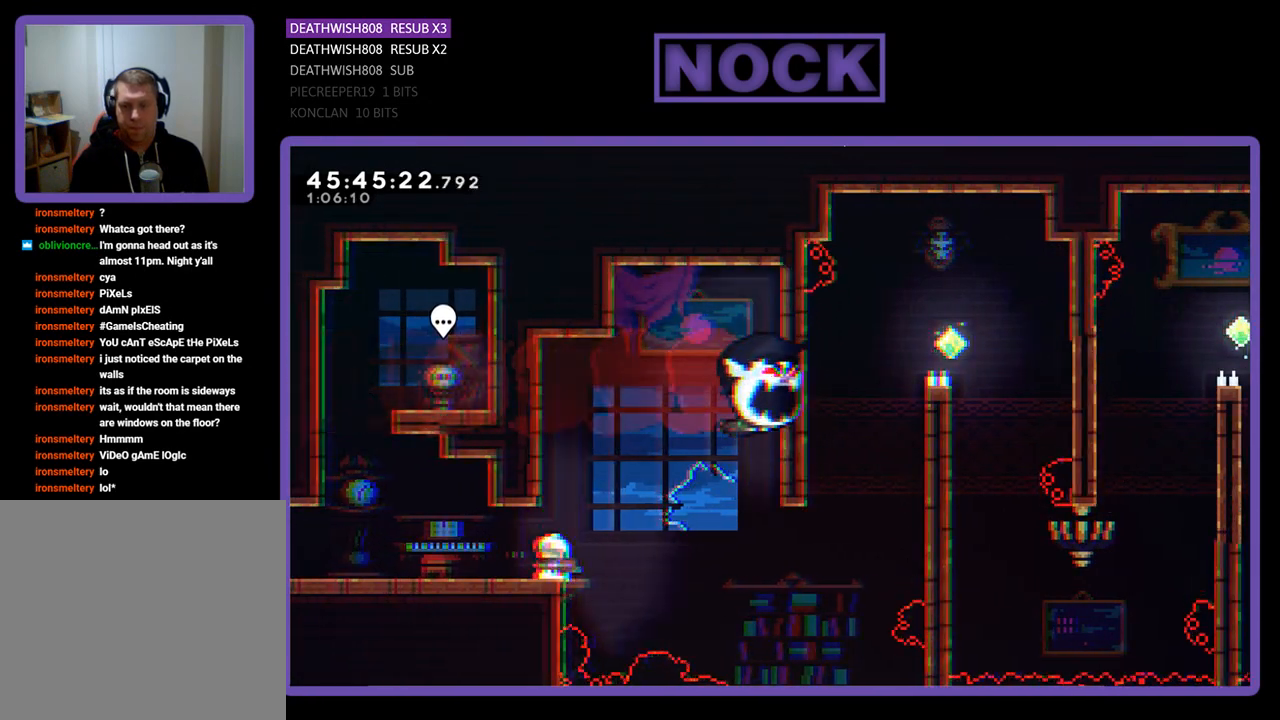
{"buttons": ["R2"], "events": []}
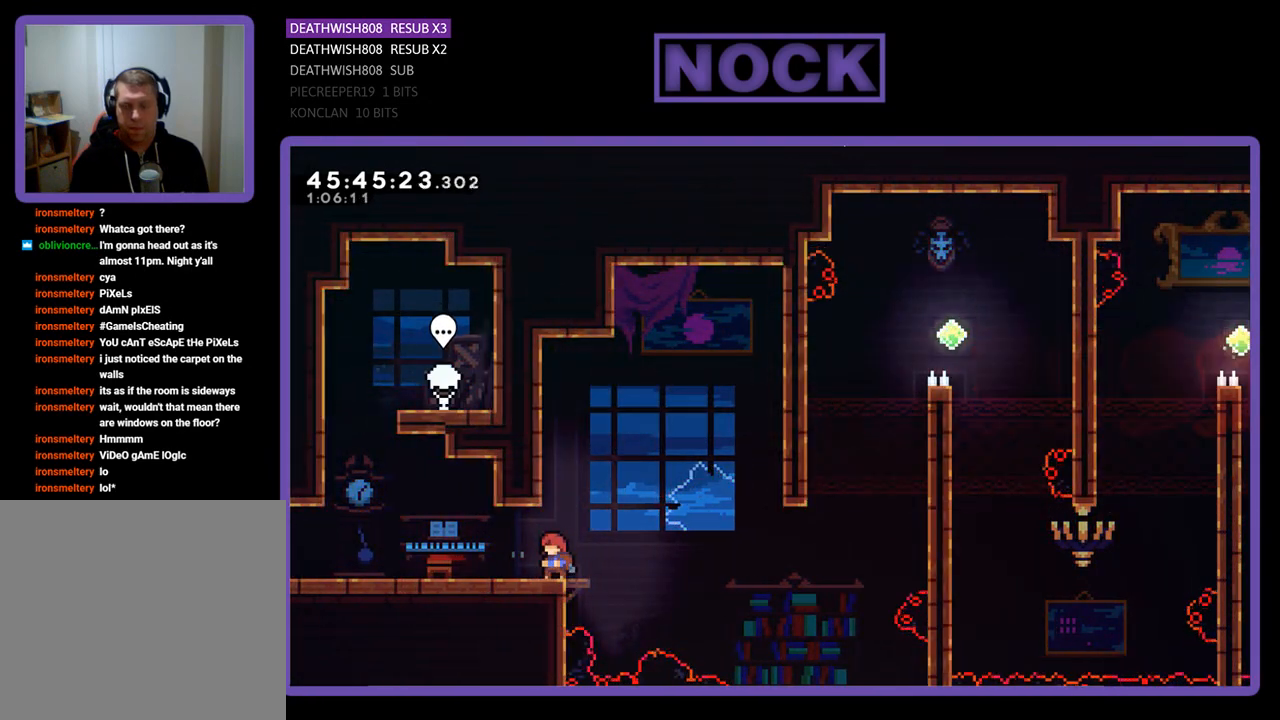
{"buttons": ["R2"], "events": []}
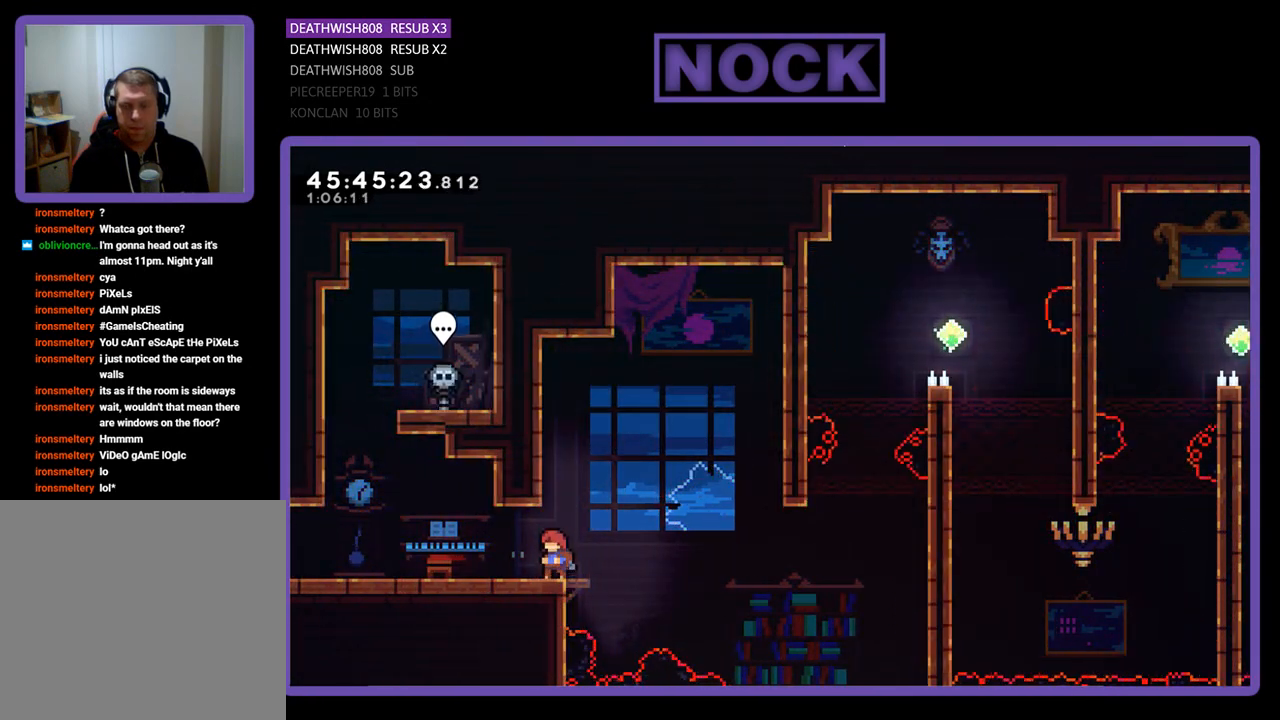
{"buttons": ["CROSS", "R2", "DPAD_RIGHT"], "events": [[367, "DPAD_RIGHT", "down"], [433, "CROSS", "down"]]}
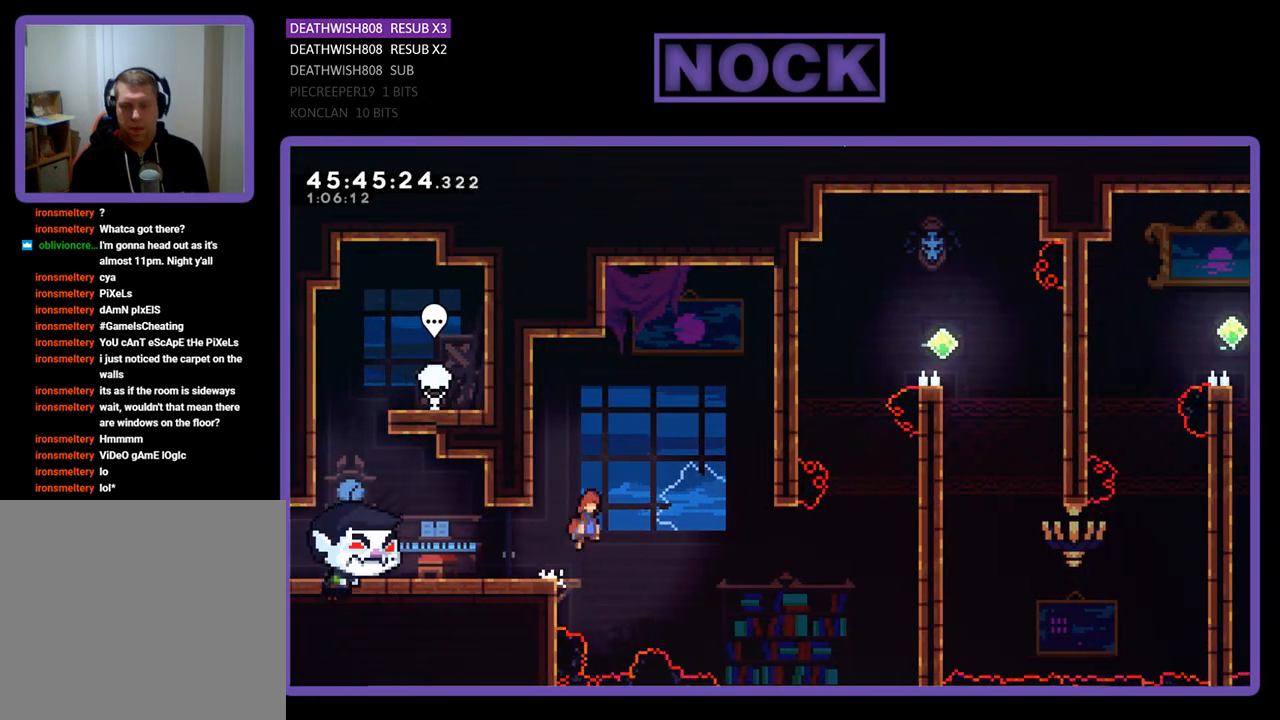
{"buttons": ["R2", "DPAD_UP", "DPAD_RIGHT"], "events": [[433, "DPAD_UP", "down"], [500, "CROSS", "up"]]}
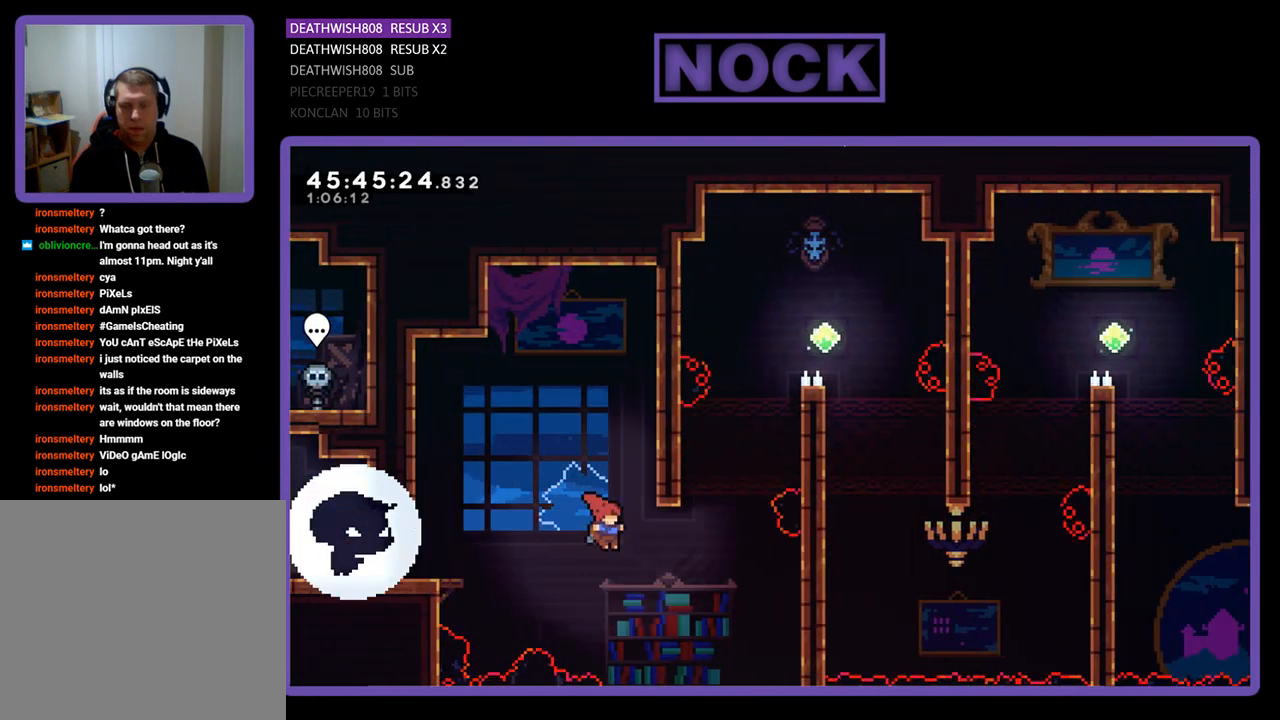
{"buttons": ["CIRCLE", "R2", "DPAD_UP", "DPAD_RIGHT"], "events": [[133, "CIRCLE", "down"]]}
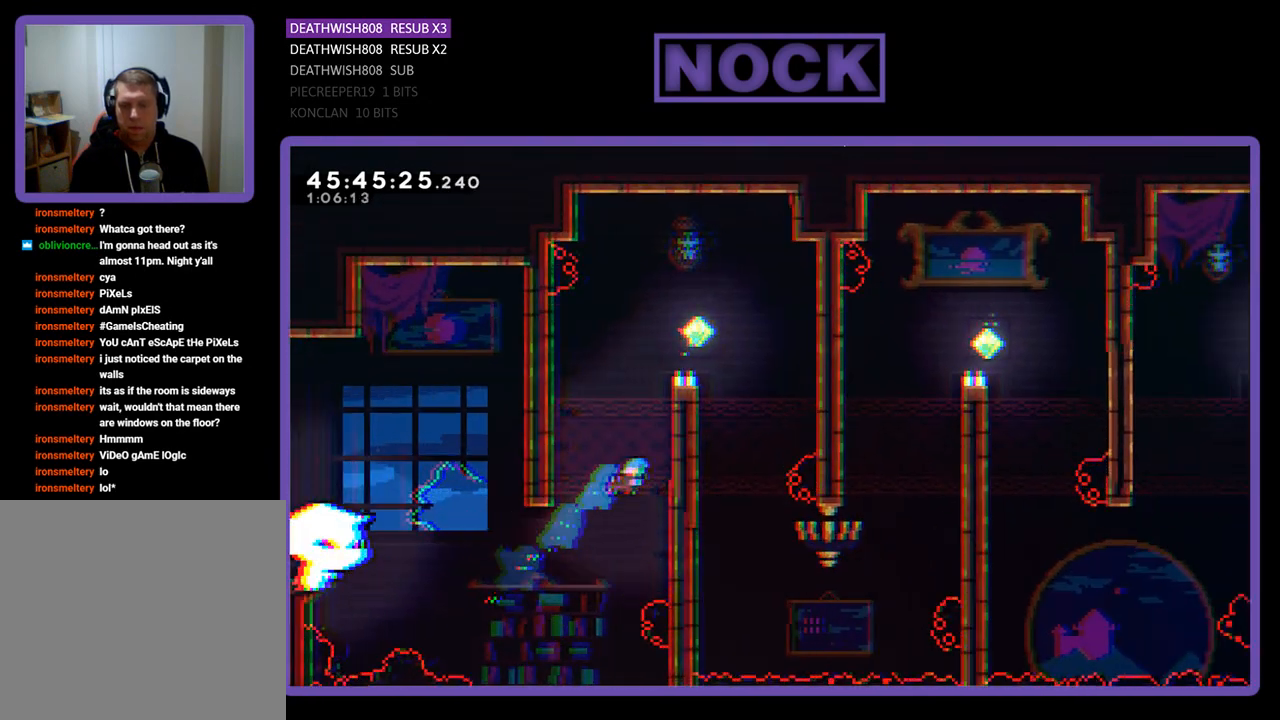
{"buttons": ["CROSS", "R2", "DPAD_UP", "DPAD_RIGHT"], "events": [[67, "CIRCLE", "up"], [167, "CROSS", "down"], [367, "CROSS", "up"], [467, "CROSS", "down"]]}
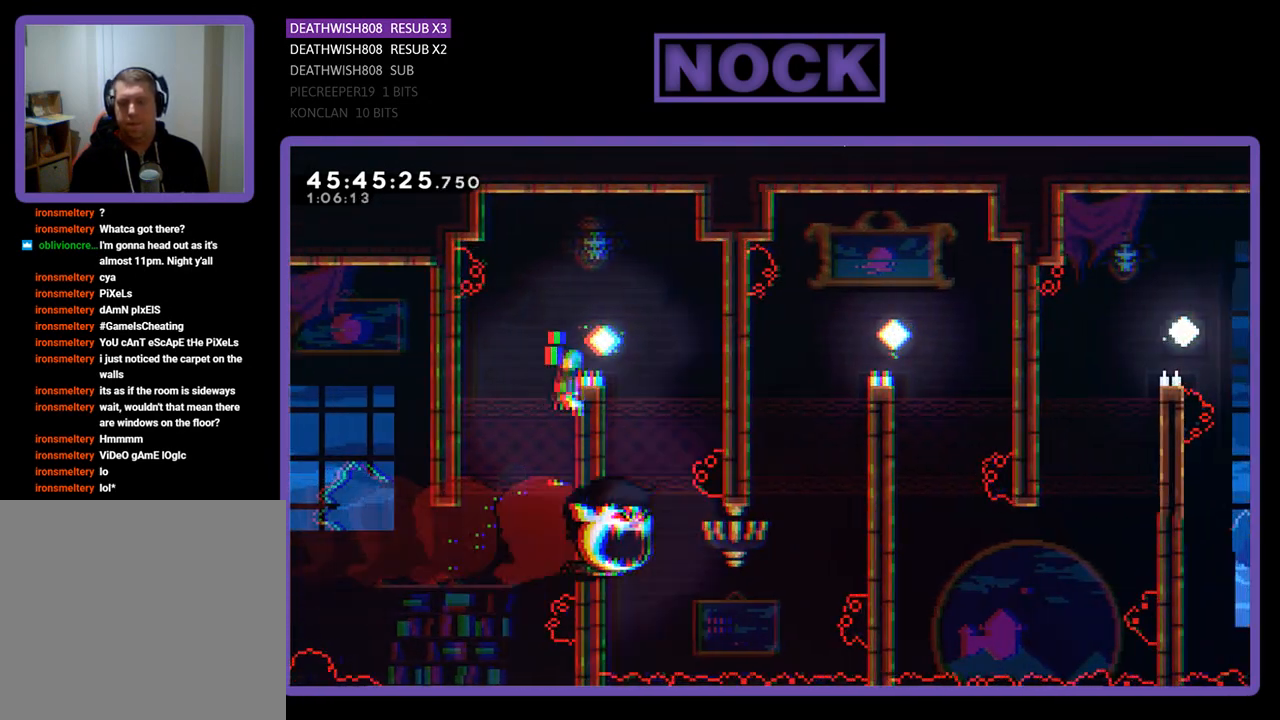
{"buttons": ["R2"], "events": [[200, "DPAD_UP", "up"], [233, "CROSS", "up"], [400, "DPAD_RIGHT", "up"]]}
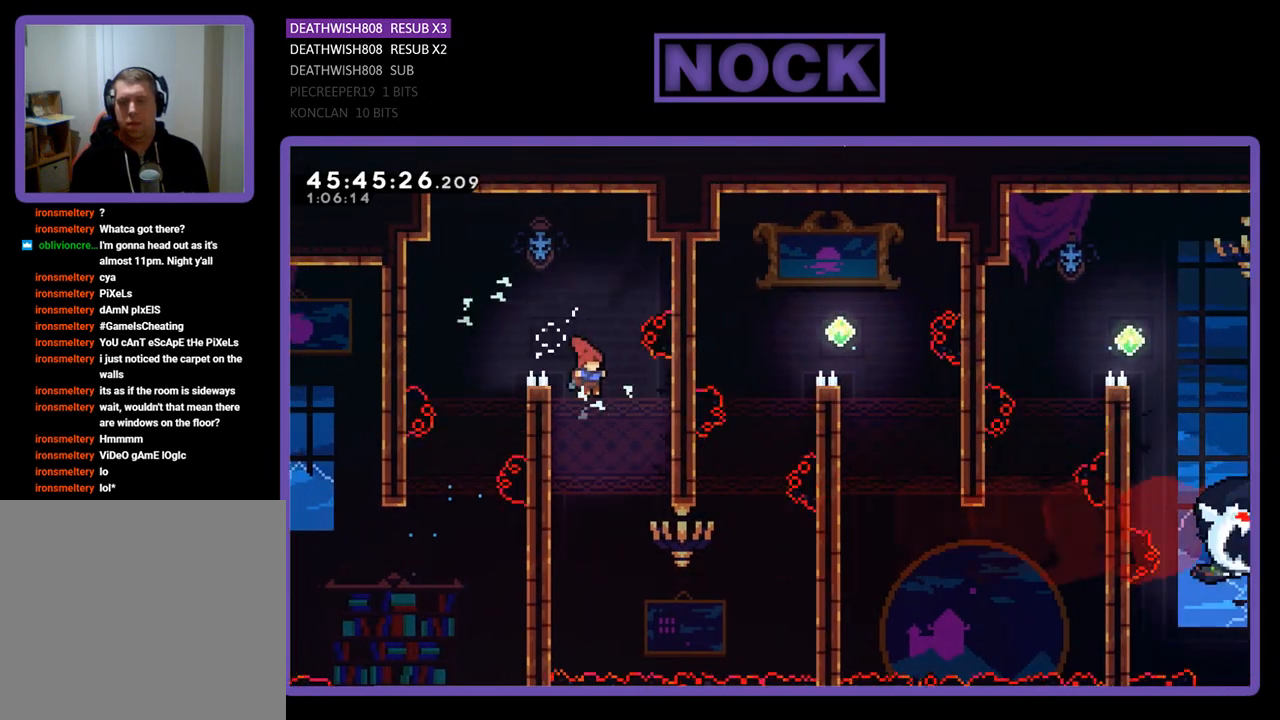
{"buttons": ["R2", "DPAD_DOWN"], "events": [[133, "DPAD_LEFT", "down"], [167, "DPAD_DOWN", "down"], [333, "DPAD_LEFT", "up"]]}